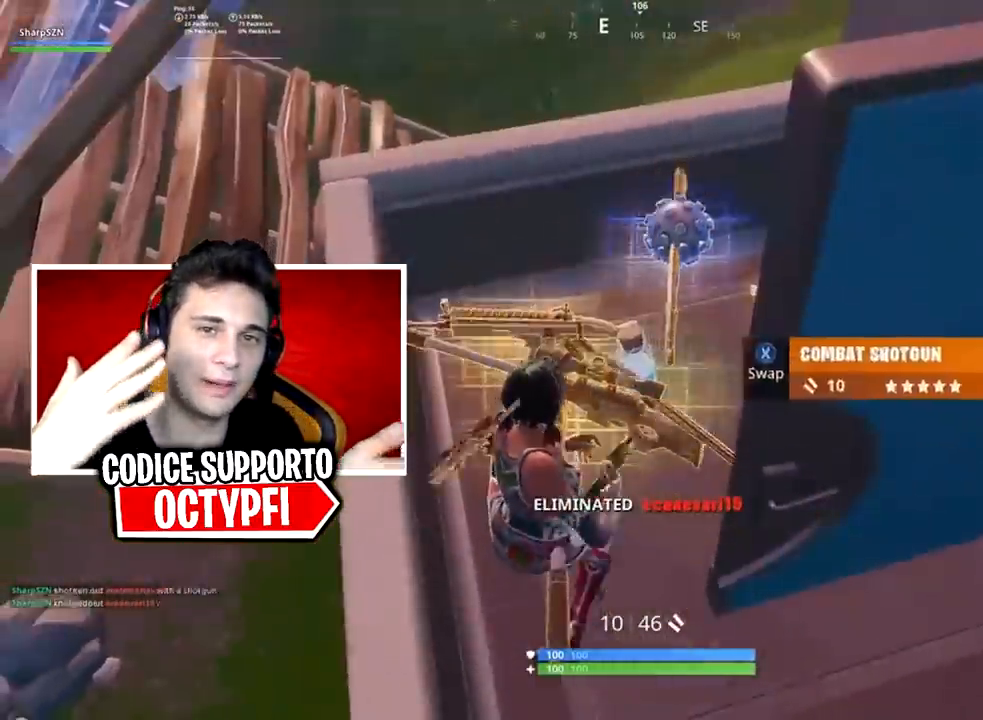
Gameplay with a controller (Xbox layout); each line is a JSON object with the inputs held at the frame after it. "events" lists button and stick changes between this image and that frame as [ms after this image, input, new state], when the widget could be followed in between.
{"buttons": [], "left_stick": "center", "right_stick": "center", "events": [[150, "left_stick", "center"], [283, "right_stick", "down-left"], [317, "X", "down"], [317, "left_stick", "left"], [400, "X", "up"], [400, "left_stick", "center"], [400, "right_stick", "center"]]}
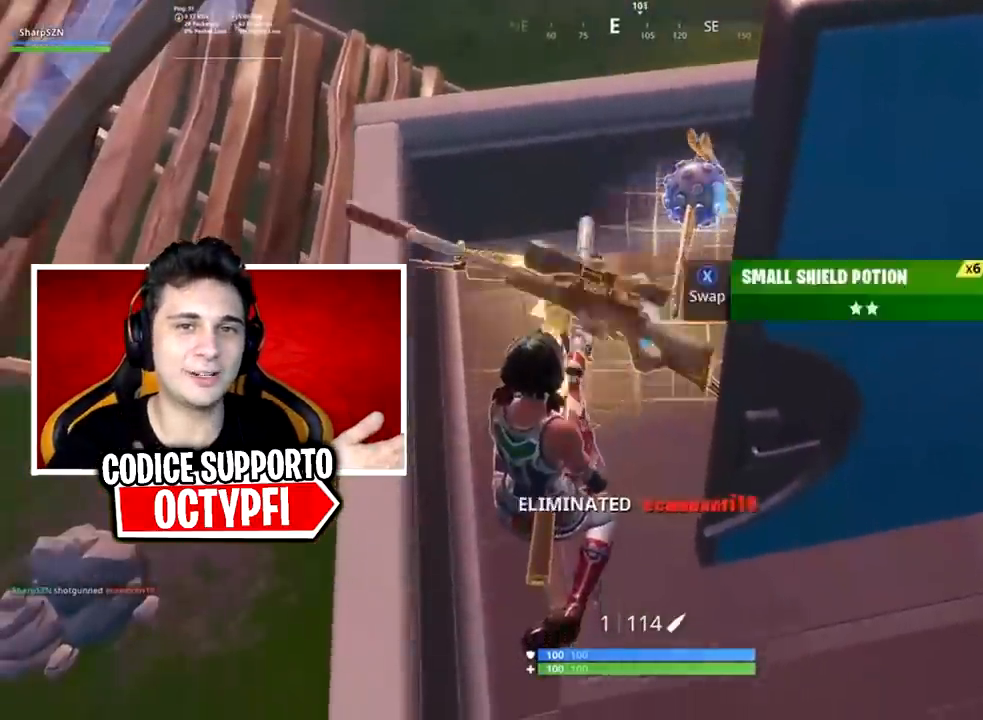
{"buttons": [], "left_stick": "down", "right_stick": "center", "events": [[17, "left_stick", "down"], [84, "left_stick", "down-left"], [267, "X", "down"], [301, "left_stick", "center"], [401, "X", "up"], [434, "left_stick", "down"]]}
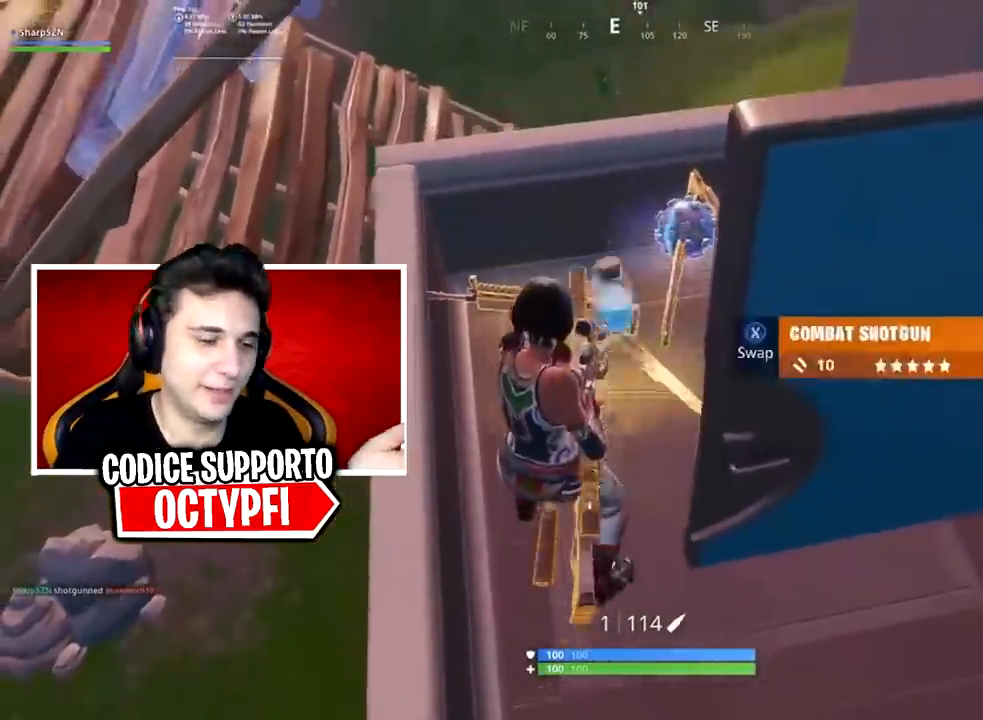
{"buttons": [], "left_stick": "up", "right_stick": "center", "events": [[83, "left_stick", "up"]]}
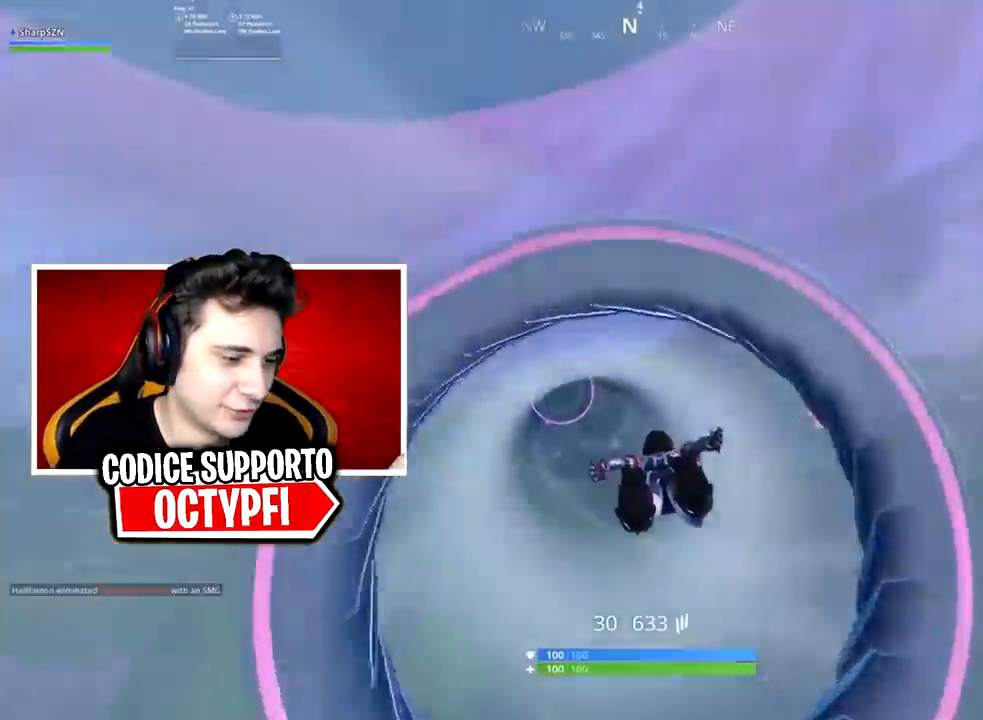
{"buttons": [], "left_stick": "up", "right_stick": "center", "events": [[150, "R3", "down"], [201, "R3", "up"]]}
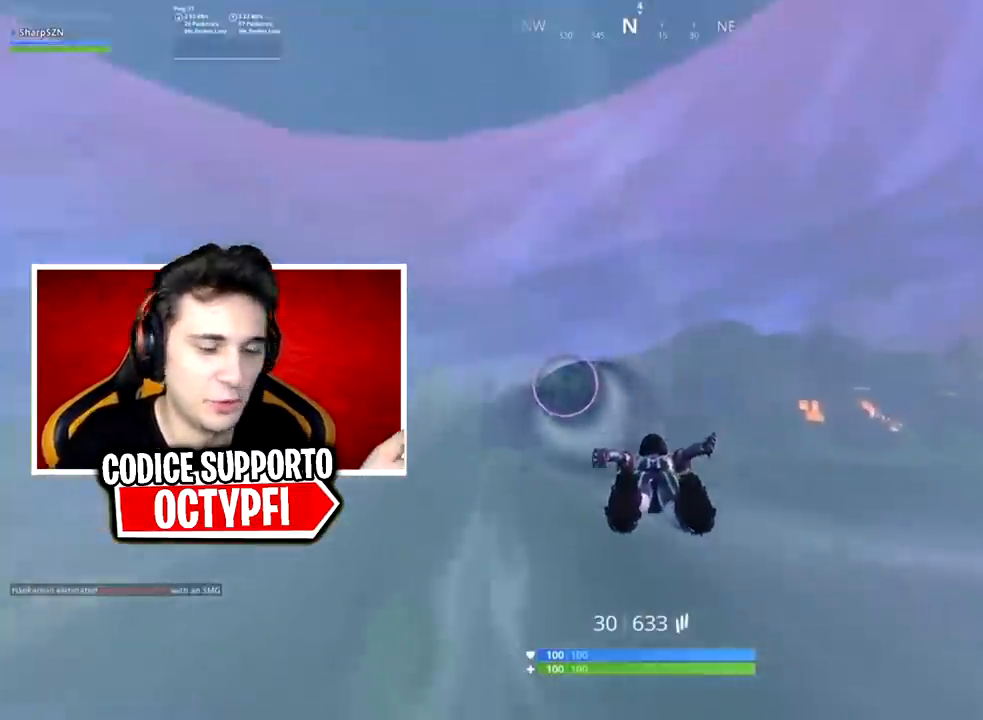
{"buttons": [], "left_stick": "up", "right_stick": "center", "events": [[133, "right_stick", "up"], [233, "right_stick", "center"]]}
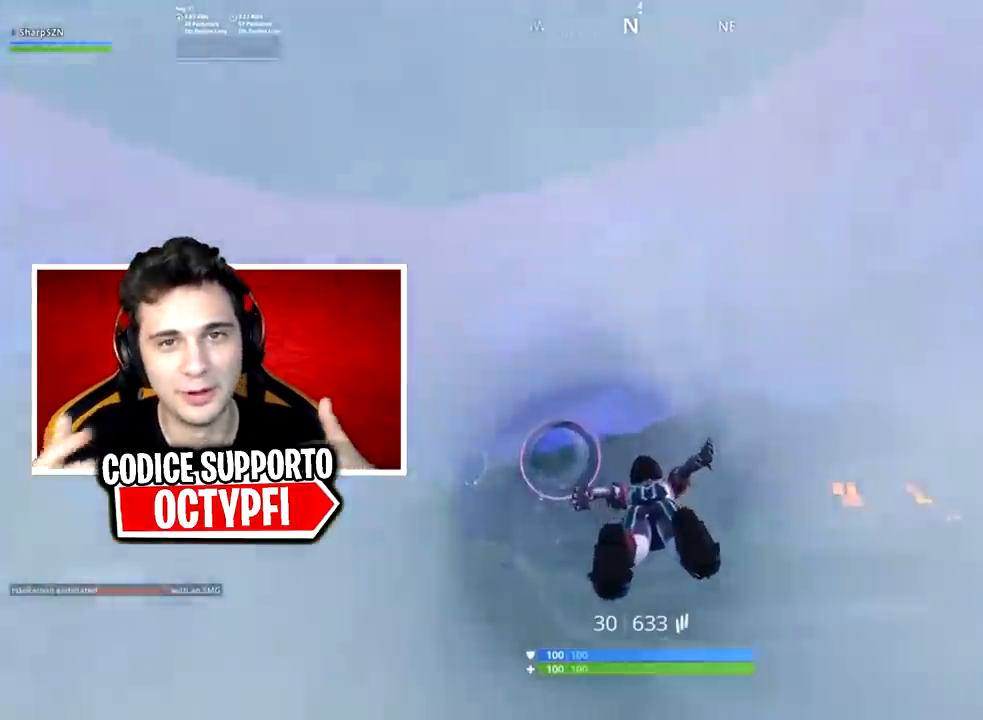
{"buttons": [], "left_stick": "up", "right_stick": "center", "events": [[134, "right_stick", "left"], [234, "right_stick", "center"]]}
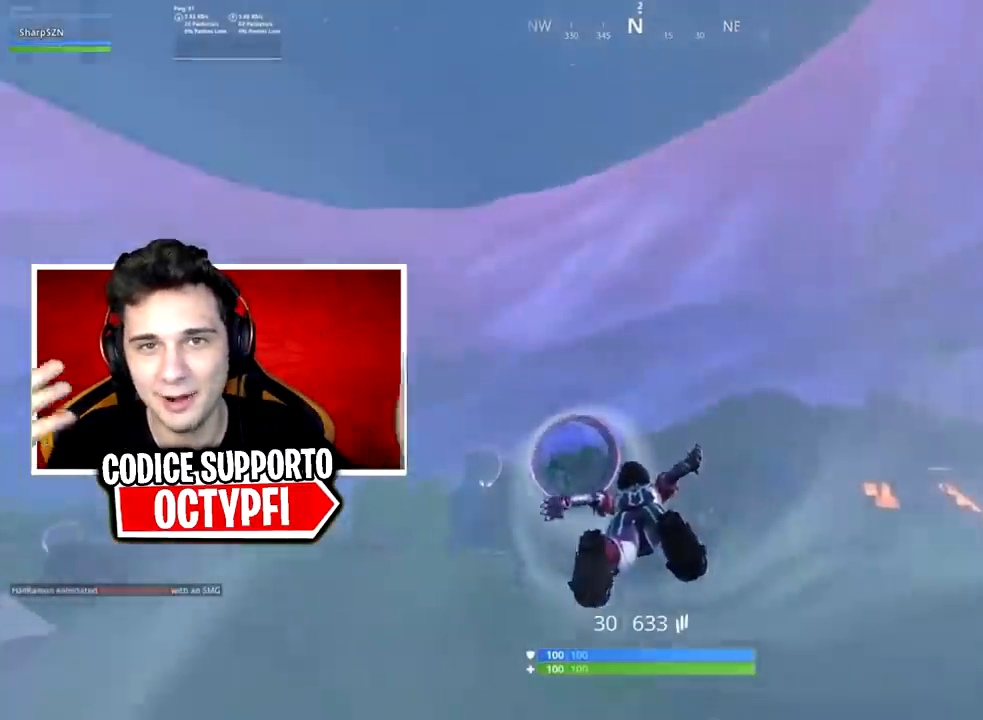
{"buttons": [], "left_stick": "up", "right_stick": "down", "events": [[167, "R3", "down"], [250, "R3", "up"], [283, "right_stick", "down"]]}
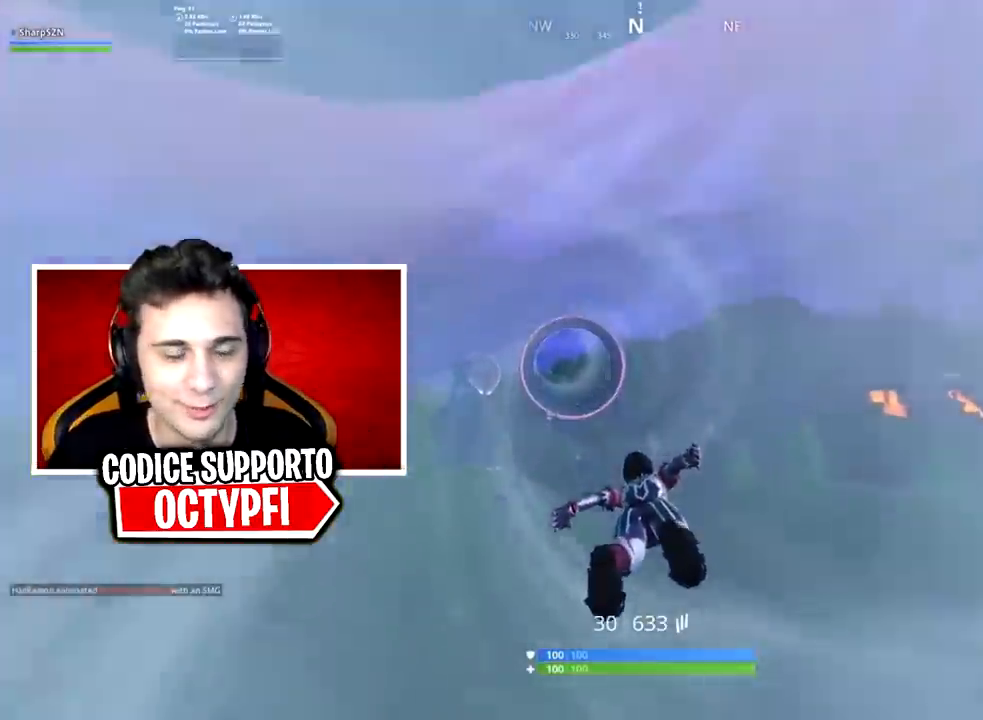
{"buttons": [], "left_stick": "up", "right_stick": "down-right", "events": [[251, "right_stick", "down-right"]]}
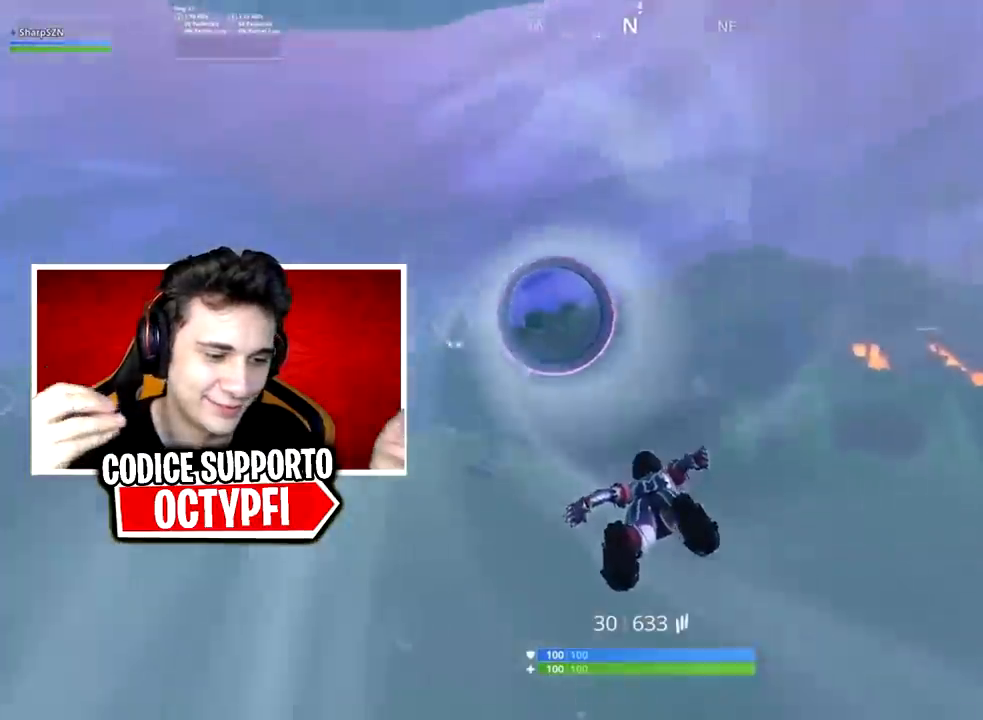
{"buttons": [], "left_stick": "up", "right_stick": "center", "events": [[300, "right_stick", "center"]]}
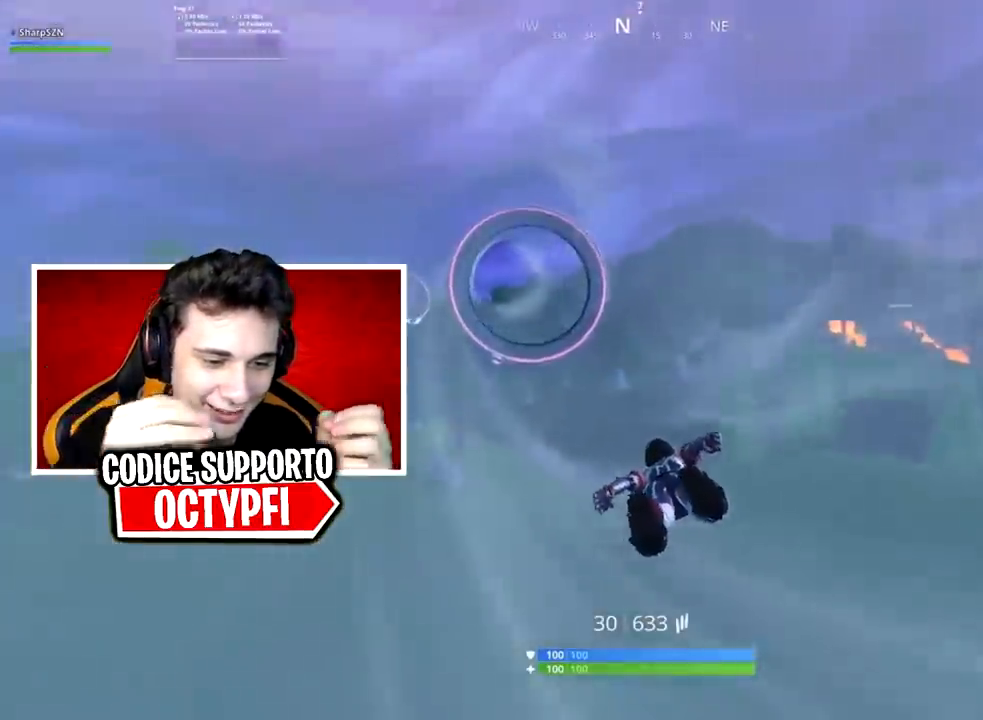
{"buttons": [], "left_stick": "up", "right_stick": "up", "events": [[150, "right_stick", "right"], [267, "right_stick", "center"], [484, "right_stick", "up"]]}
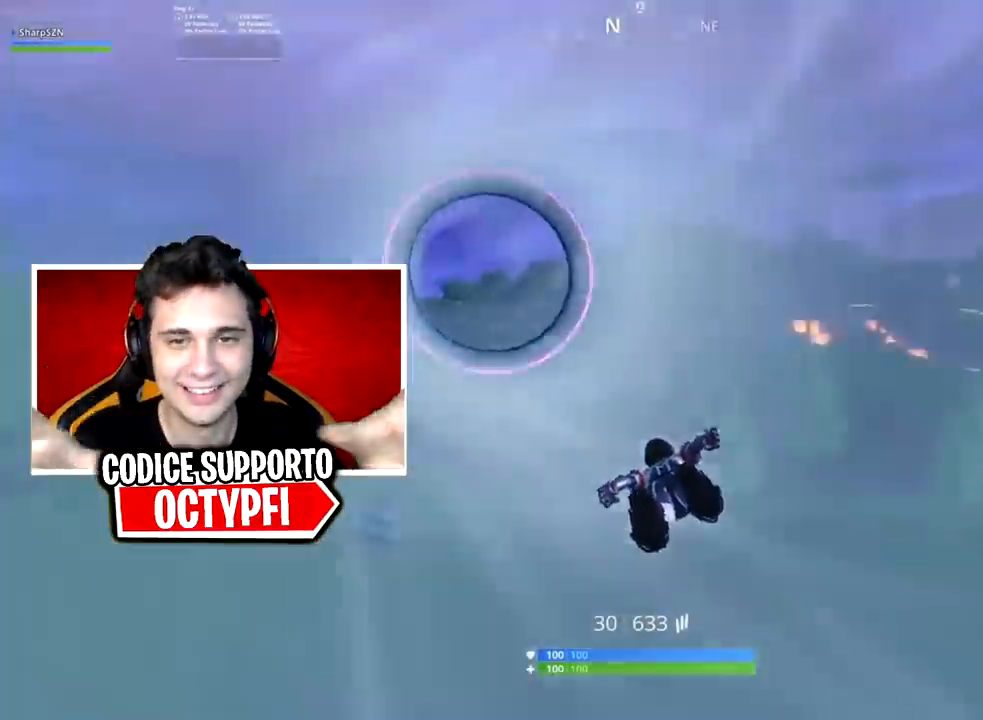
{"buttons": [], "left_stick": "up", "right_stick": "center", "events": [[16, "right_stick", "up-left"], [117, "right_stick", "center"]]}
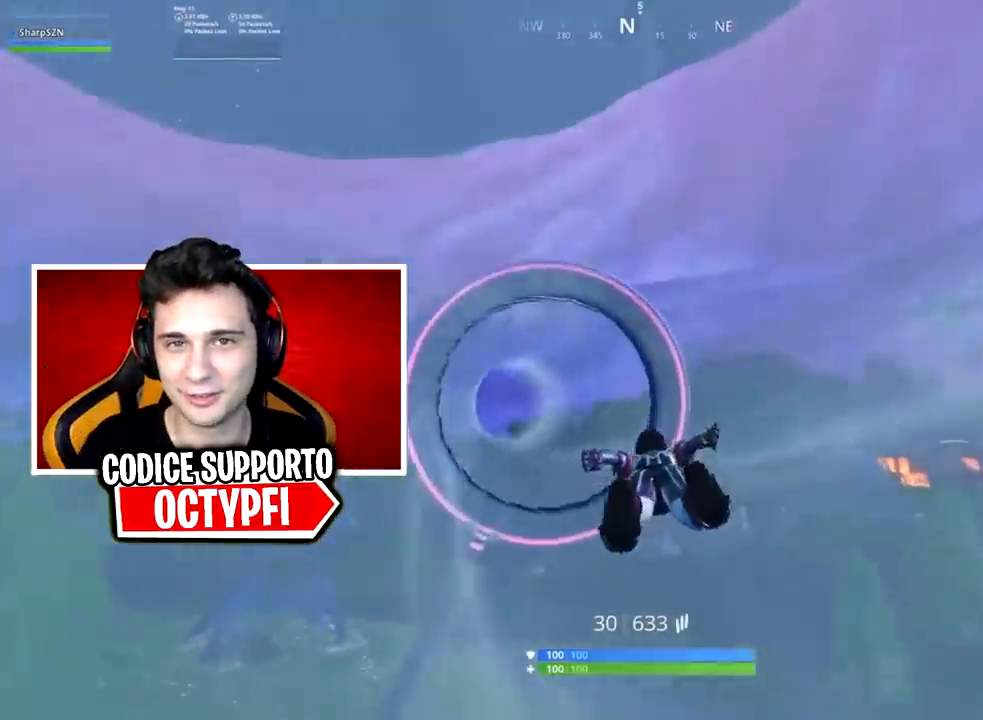
{"buttons": [], "left_stick": "up", "right_stick": "left", "events": [[34, "right_stick", "left"]]}
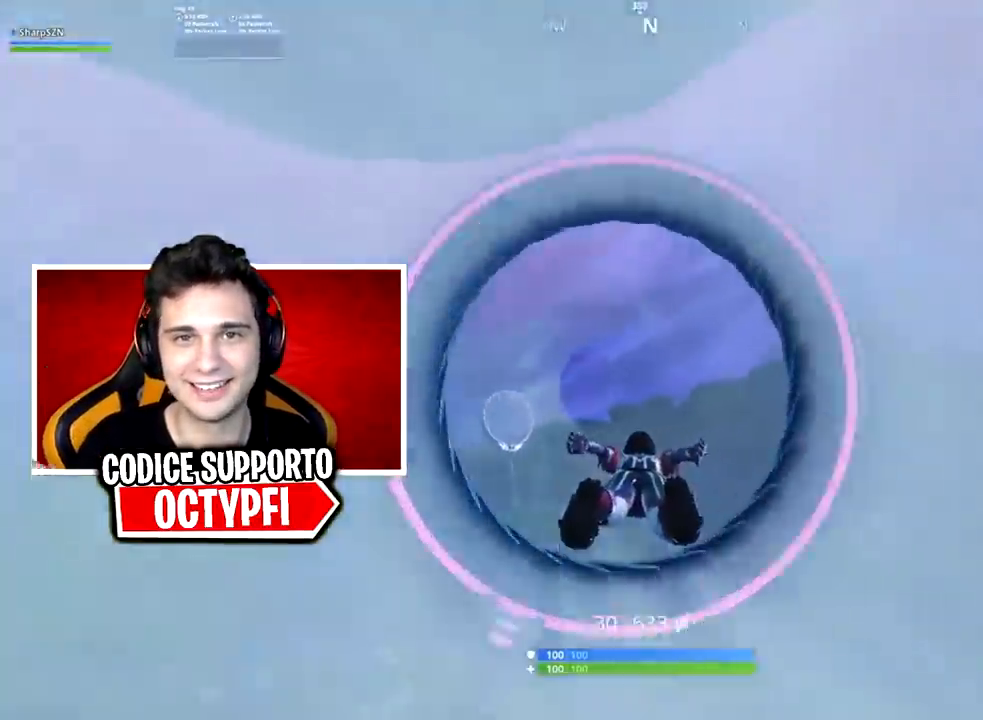
{"buttons": [], "left_stick": "up", "right_stick": "center", "events": [[283, "right_stick", "center"]]}
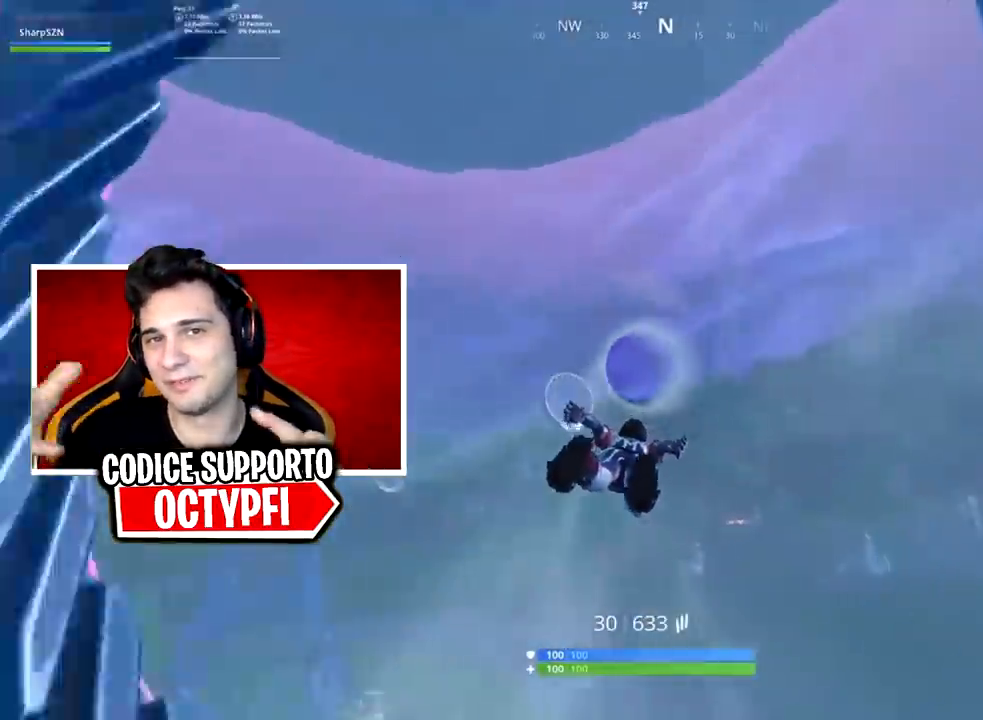
{"buttons": [], "left_stick": "up", "right_stick": "center", "events": []}
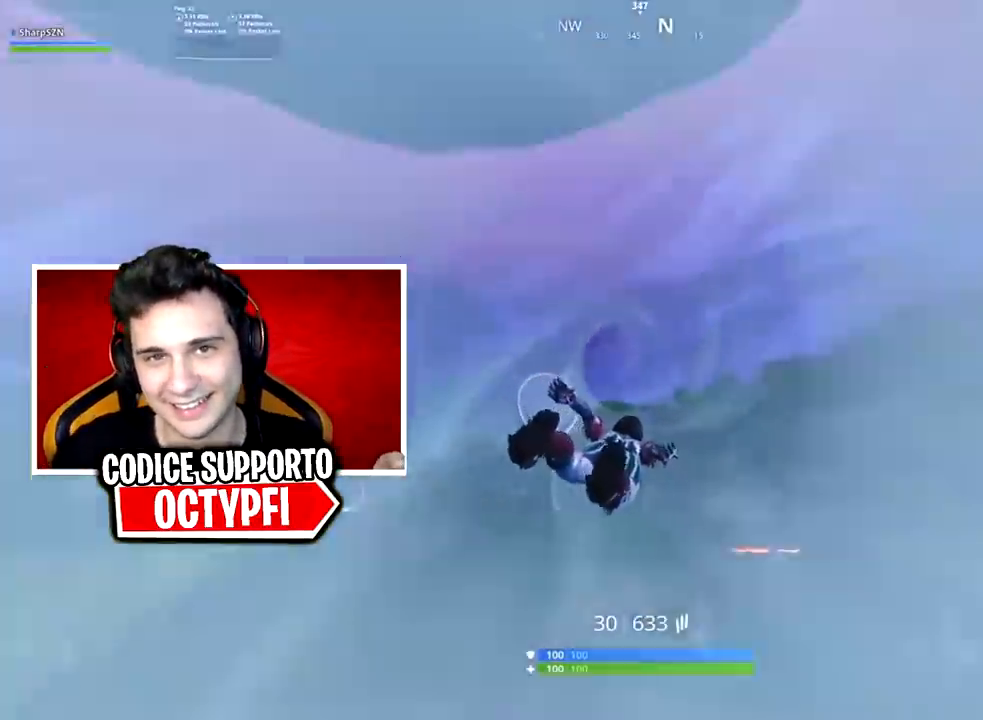
{"buttons": [], "left_stick": "up", "right_stick": "left", "events": [[283, "right_stick", "left"]]}
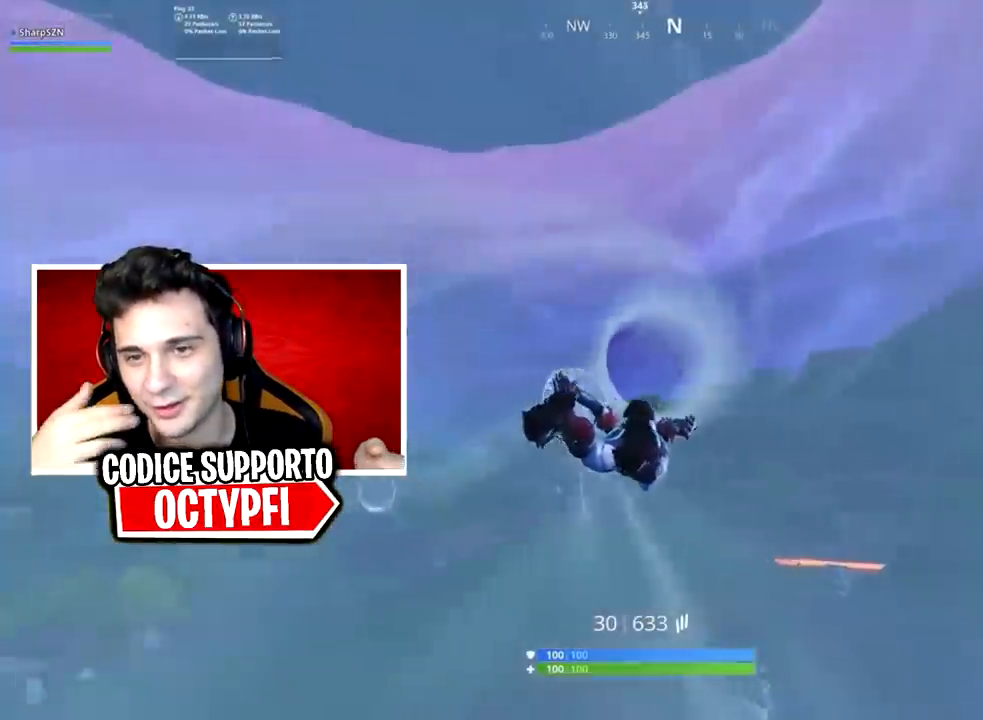
{"buttons": [], "left_stick": "up", "right_stick": "center", "events": [[117, "right_stick", "center"]]}
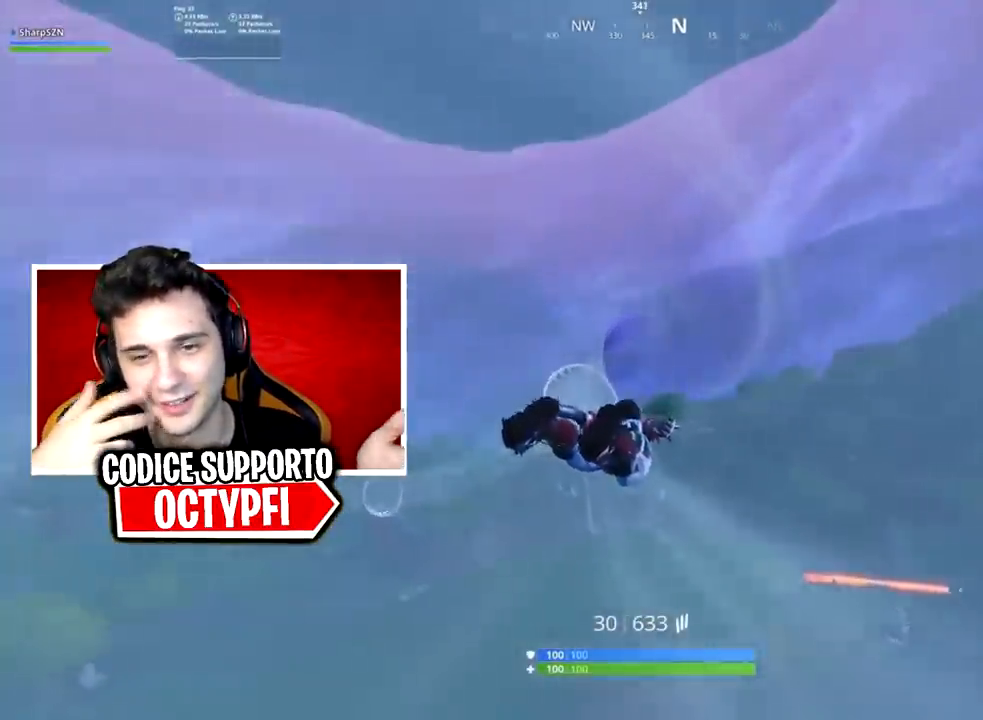
{"buttons": [], "left_stick": "up", "right_stick": "center", "events": [[16, "right_stick", "down"], [183, "right_stick", "center"]]}
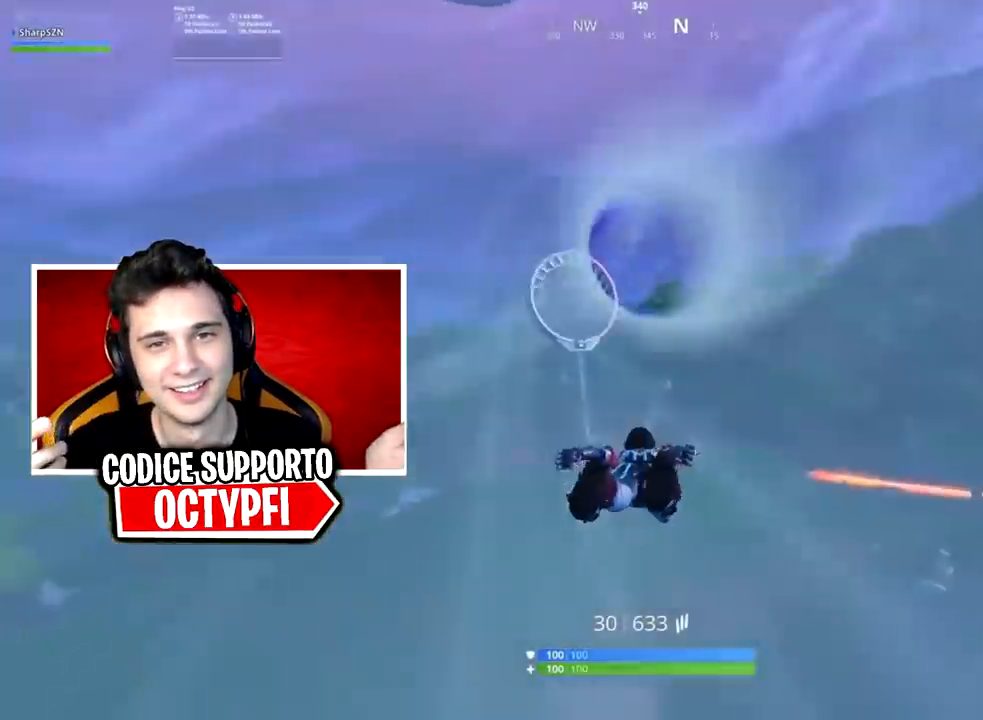
{"buttons": [], "left_stick": "up", "right_stick": "center", "events": []}
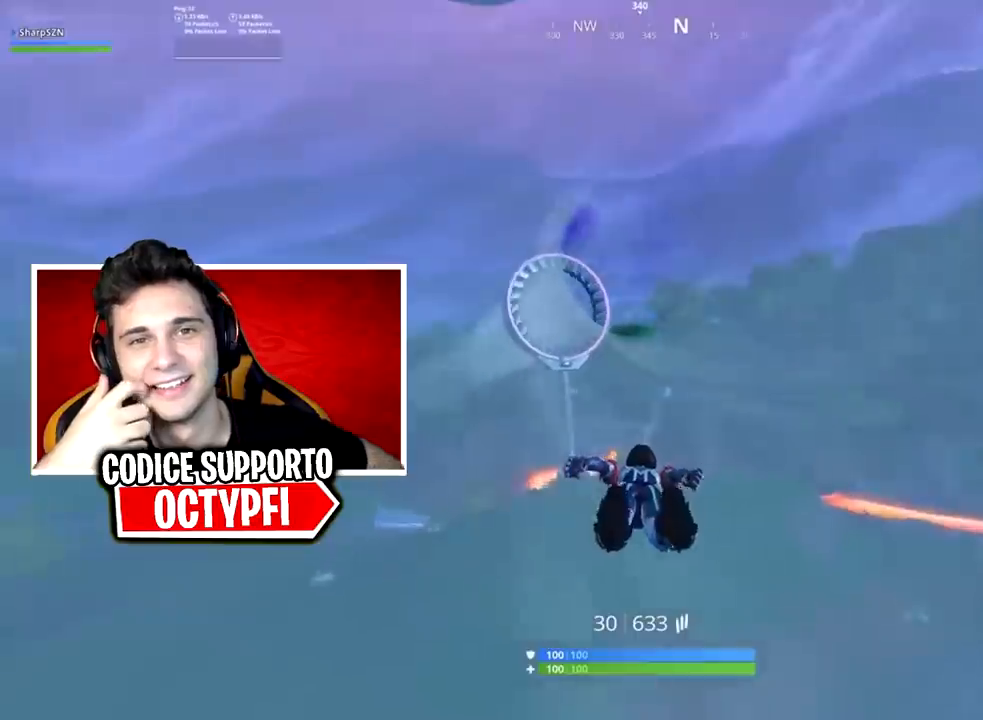
{"buttons": [], "left_stick": "up", "right_stick": "center", "events": []}
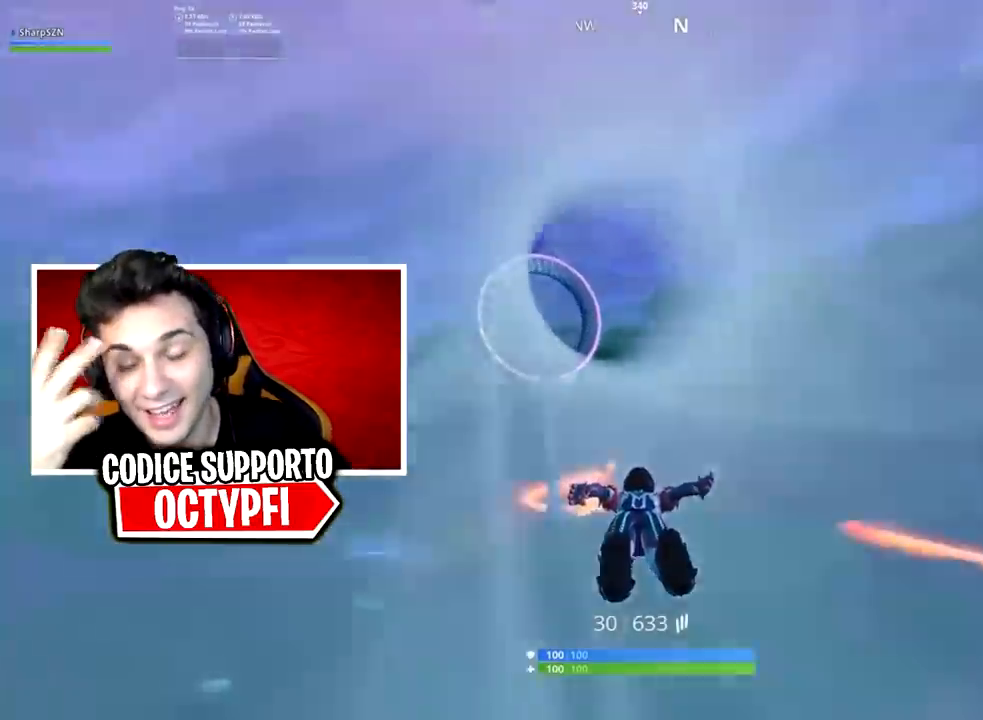
{"buttons": [], "left_stick": "up", "right_stick": "center", "events": [[50, "right_stick", "up"], [183, "right_stick", "center"], [333, "right_stick", "up"], [500, "right_stick", "center"]]}
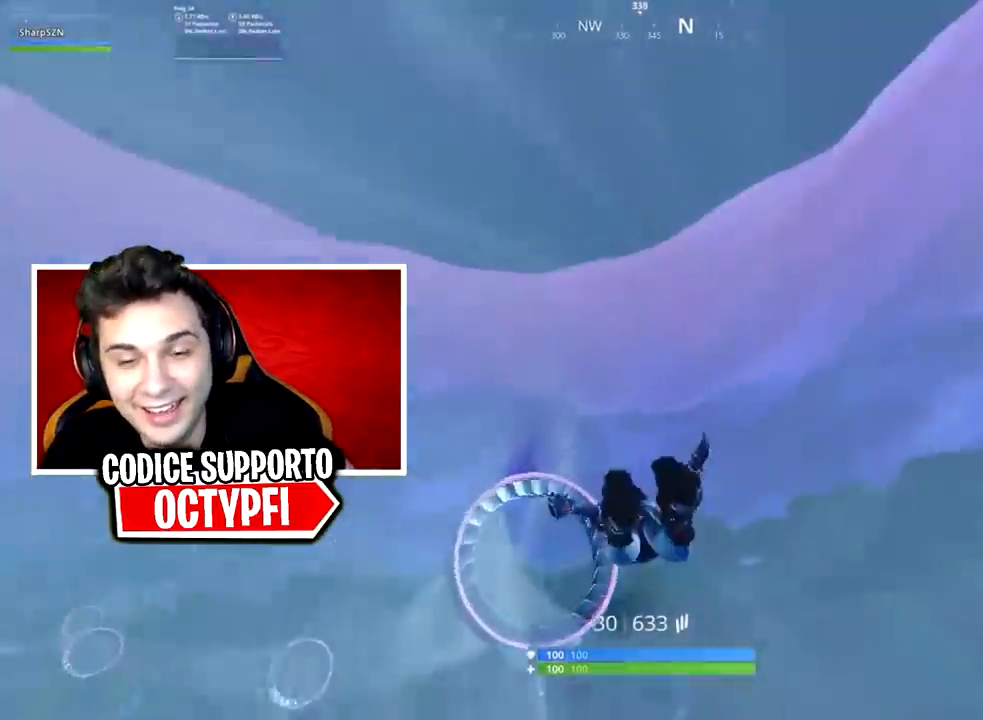
{"buttons": [], "left_stick": "up-left", "right_stick": "up", "events": [[200, "left_stick", "up-left"], [451, "right_stick", "up"]]}
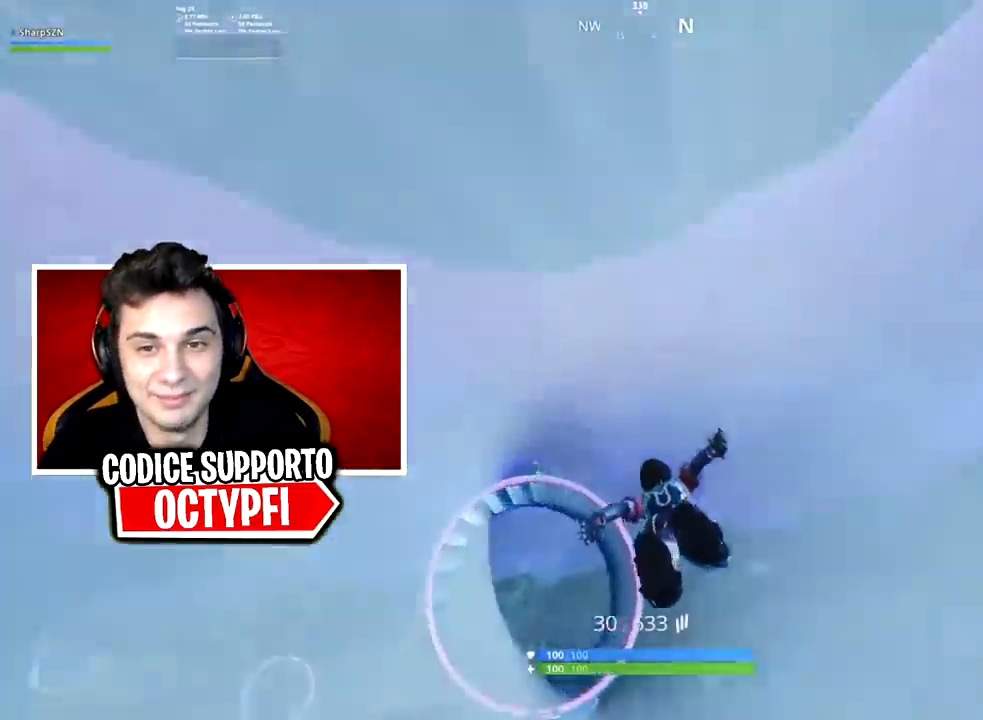
{"buttons": [], "left_stick": "up-left", "right_stick": "down", "events": [[116, "right_stick", "center"], [450, "right_stick", "down"]]}
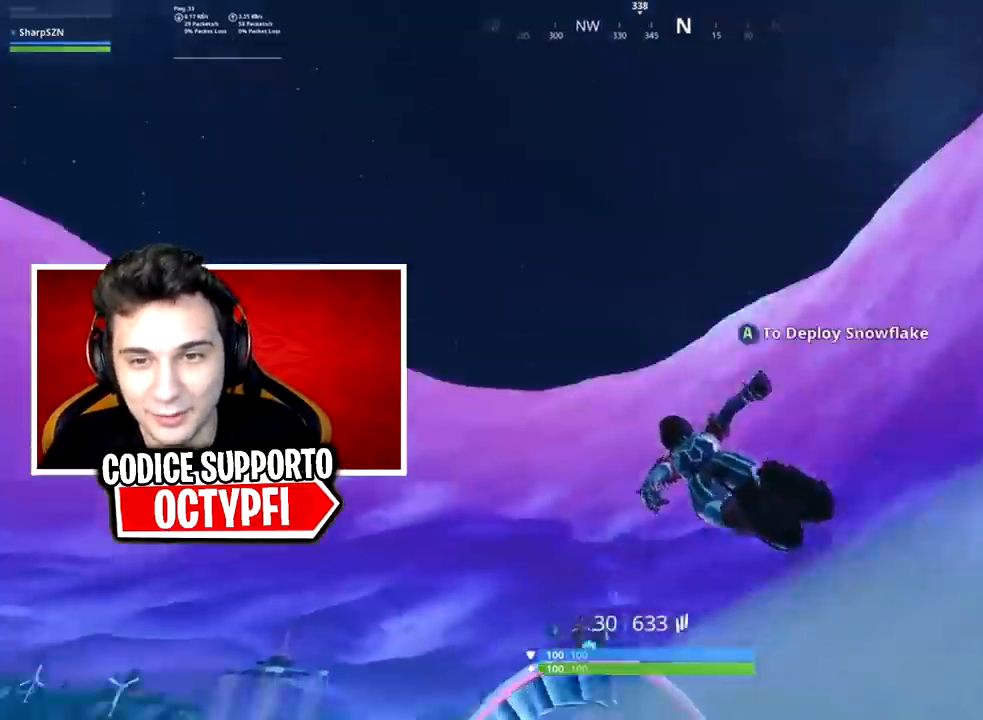
{"buttons": [], "left_stick": "right", "right_stick": "down-right", "events": [[100, "right_stick", "center"], [234, "left_stick", "up"], [267, "right_stick", "down-right"], [300, "A", "down"], [417, "A", "up"], [417, "left_stick", "right"]]}
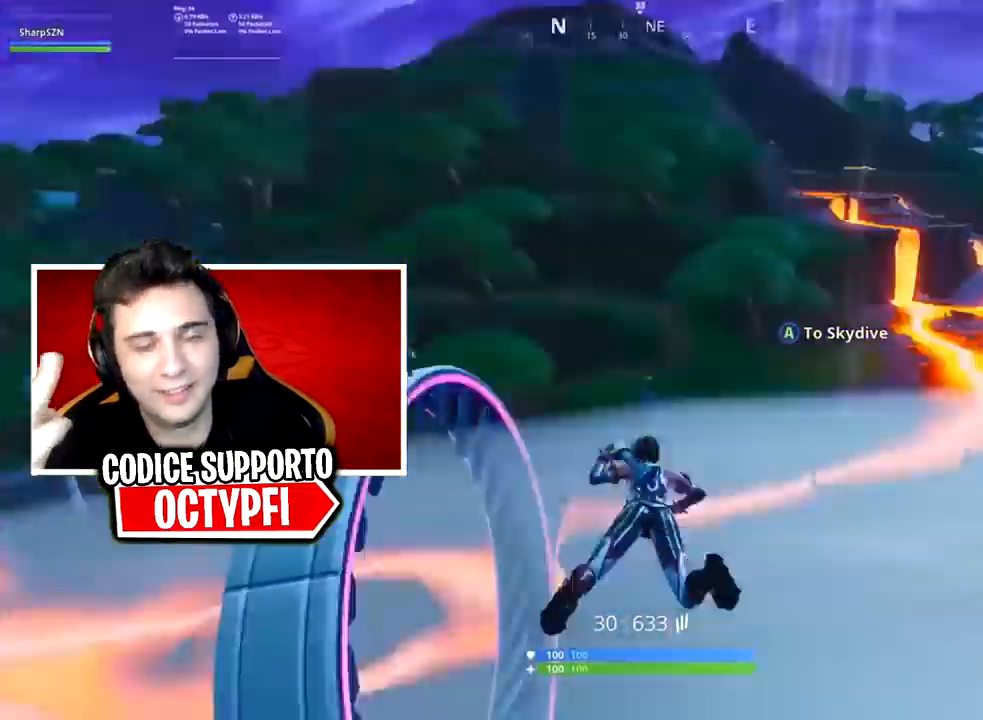
{"buttons": [], "left_stick": "up", "right_stick": "center", "events": [[33, "right_stick", "center"], [166, "left_stick", "up-left"], [317, "right_stick", "up-left"], [350, "left_stick", "up"], [417, "right_stick", "center"]]}
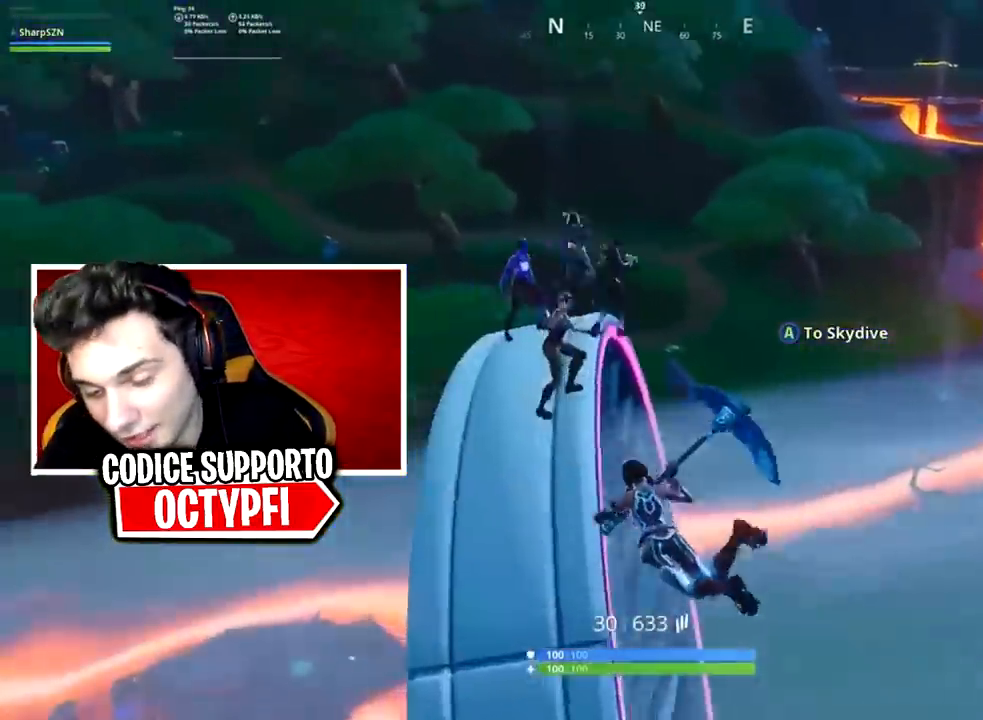
{"buttons": [], "left_stick": "up-left", "right_stick": "up-left", "events": [[50, "right_stick", "up"], [167, "left_stick", "up-right"], [184, "right_stick", "center"], [284, "left_stick", "up-left"], [284, "right_stick", "up-left"], [384, "R1", "down"], [467, "R1", "up"]]}
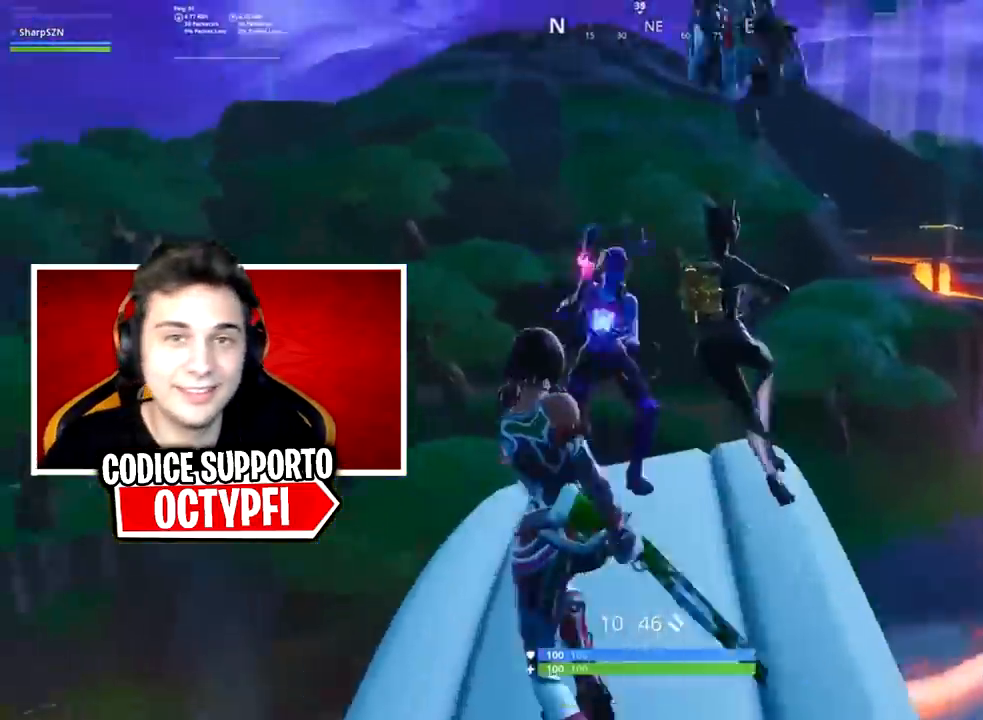
{"buttons": ["R2"], "left_stick": "down", "right_stick": "down", "events": [[116, "right_stick", "center"], [183, "left_stick", "right"], [317, "left_stick", "down"], [333, "R2", "down"], [333, "right_stick", "left"], [433, "R2", "up"], [433, "right_stick", "down-right"], [500, "R2", "down"], [500, "right_stick", "down"]]}